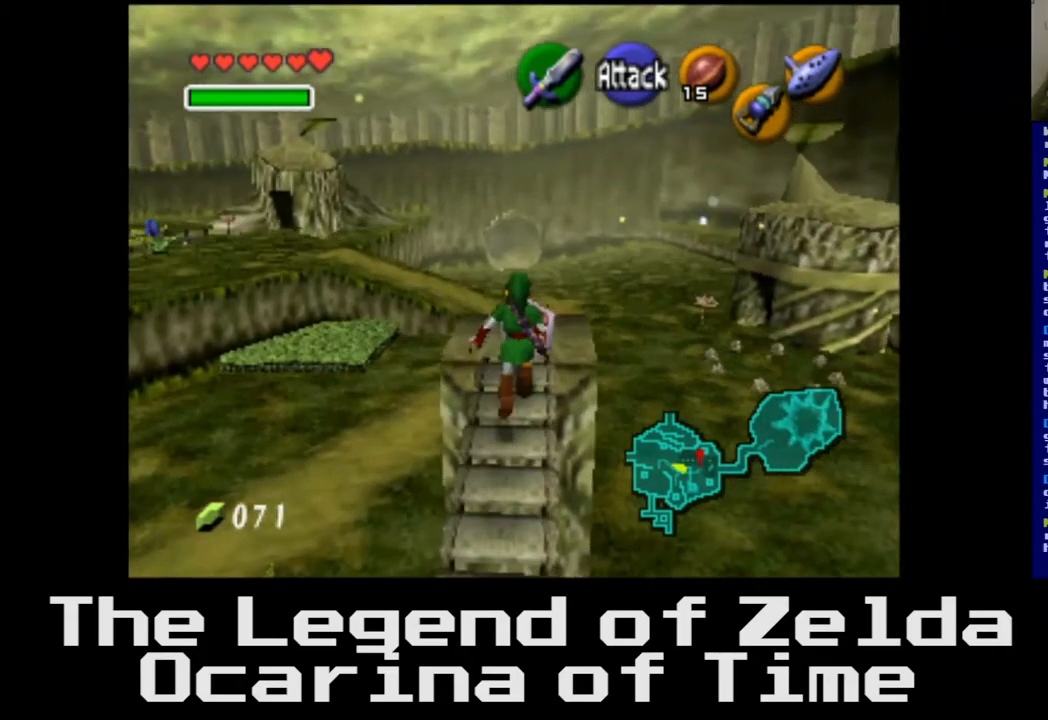
Gameplay with a controller (Xbox layout); each line is a JSON object with the inputs held at the frame after it. "events" lists button and stick changes between this image and that frame as [ms after this image, input, new state], when the widget could be followed in between.
{"buttons": [], "left_stick": "center", "right_stick": "center", "events": [[333, "left_stick", "center"]]}
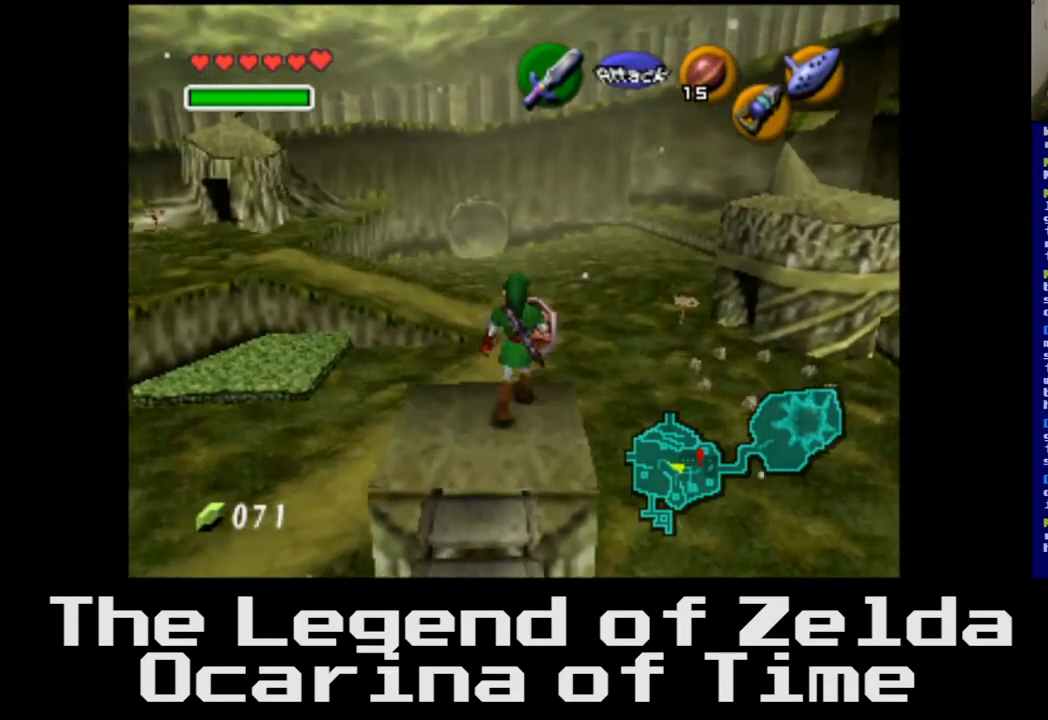
{"buttons": [], "left_stick": "center", "right_stick": "center", "events": [[117, "left_stick", "right"], [267, "left_stick", "center"], [283, "L2", "down"], [500, "L2", "up"]]}
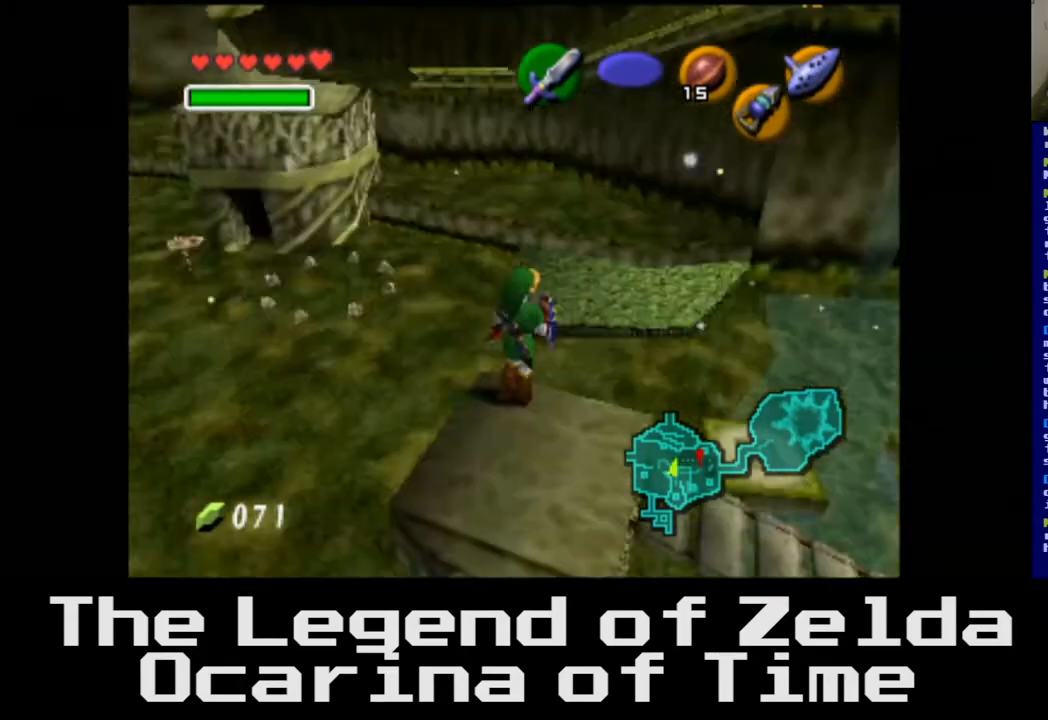
{"buttons": [], "left_stick": "down", "right_stick": "center", "events": [[367, "left_stick", "down"]]}
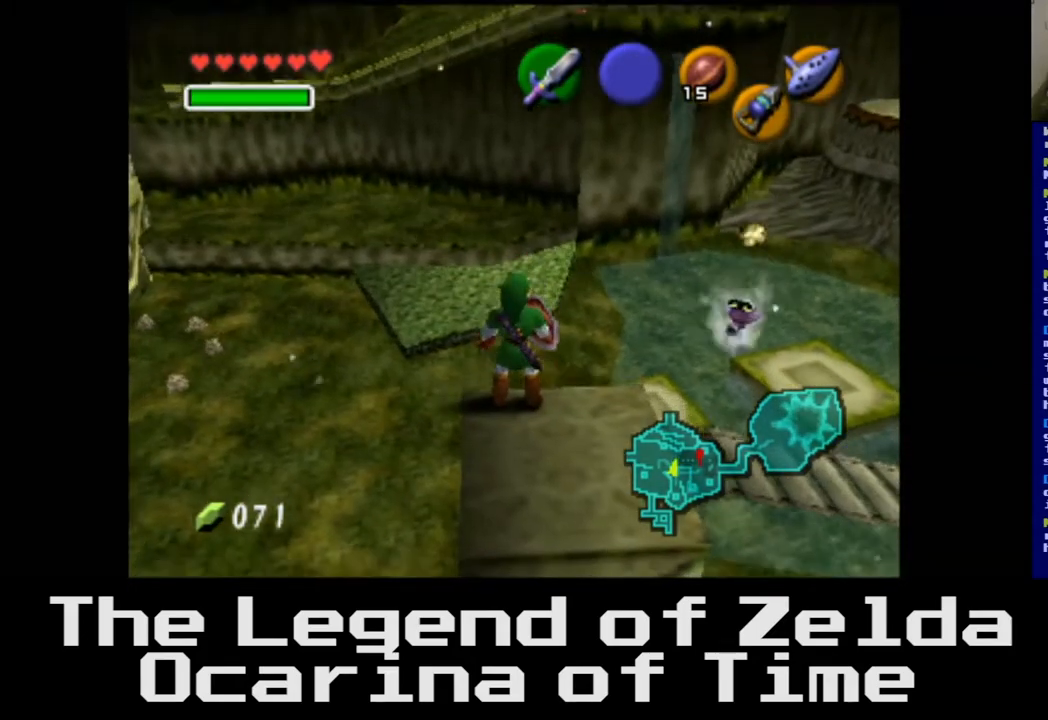
{"buttons": [], "left_stick": "up-left", "right_stick": "center", "events": [[33, "left_stick", "center"], [167, "left_stick", "up-left"]]}
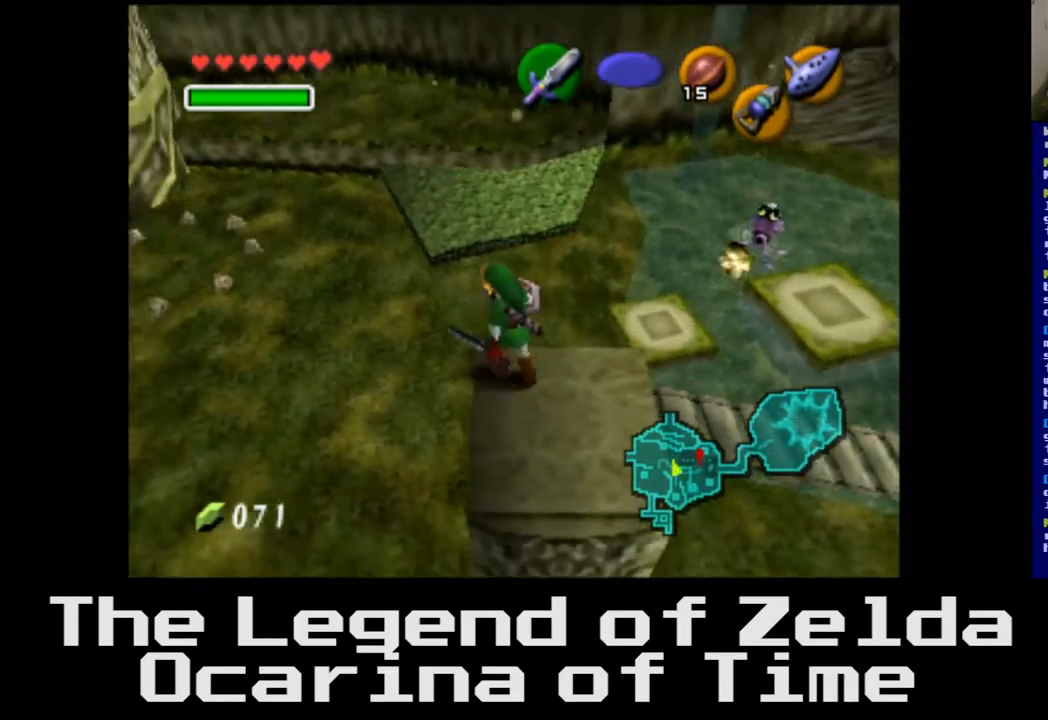
{"buttons": [], "left_stick": "up-left", "right_stick": "center", "events": []}
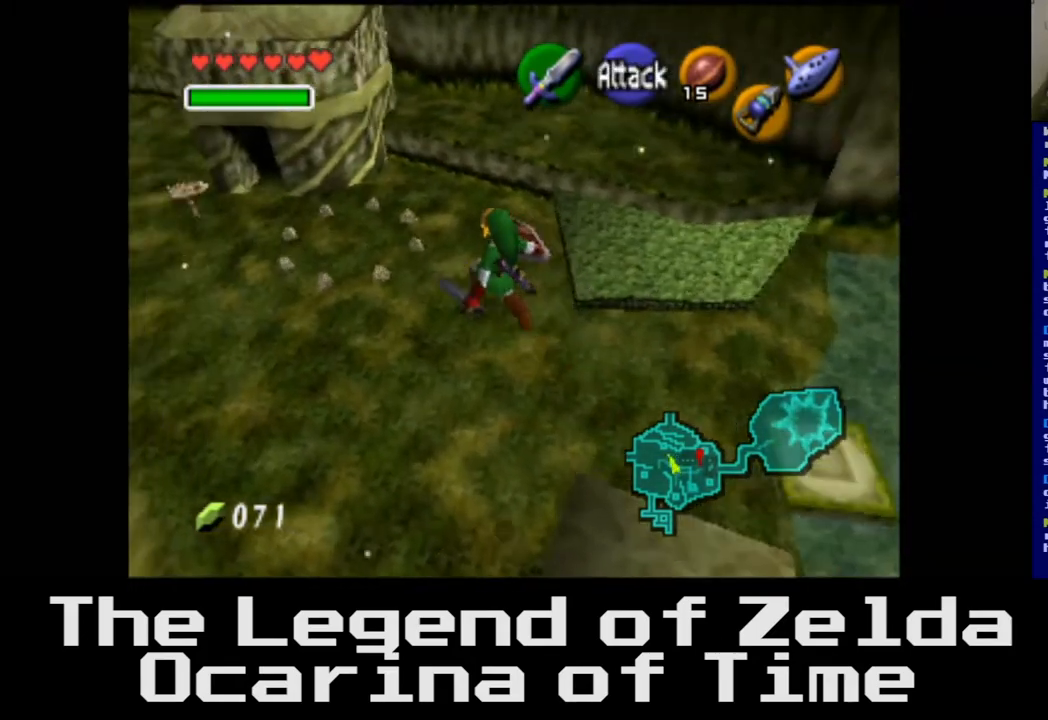
{"buttons": [], "left_stick": "up", "right_stick": "center", "events": [[250, "left_stick", "up"]]}
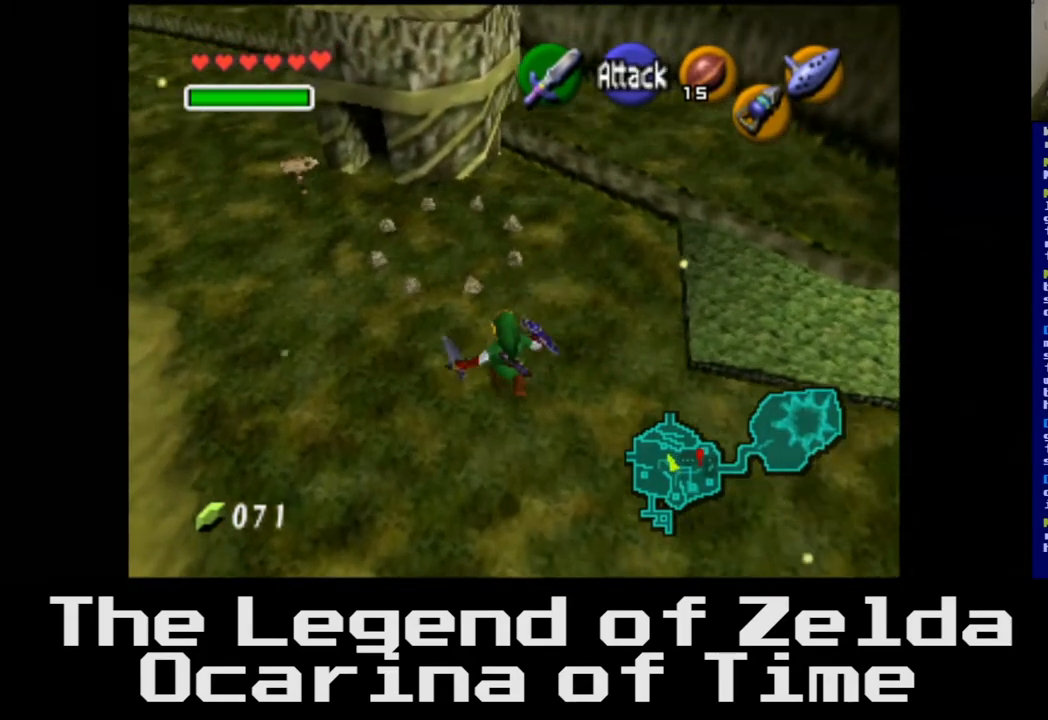
{"buttons": [], "left_stick": "up", "right_stick": "center", "events": []}
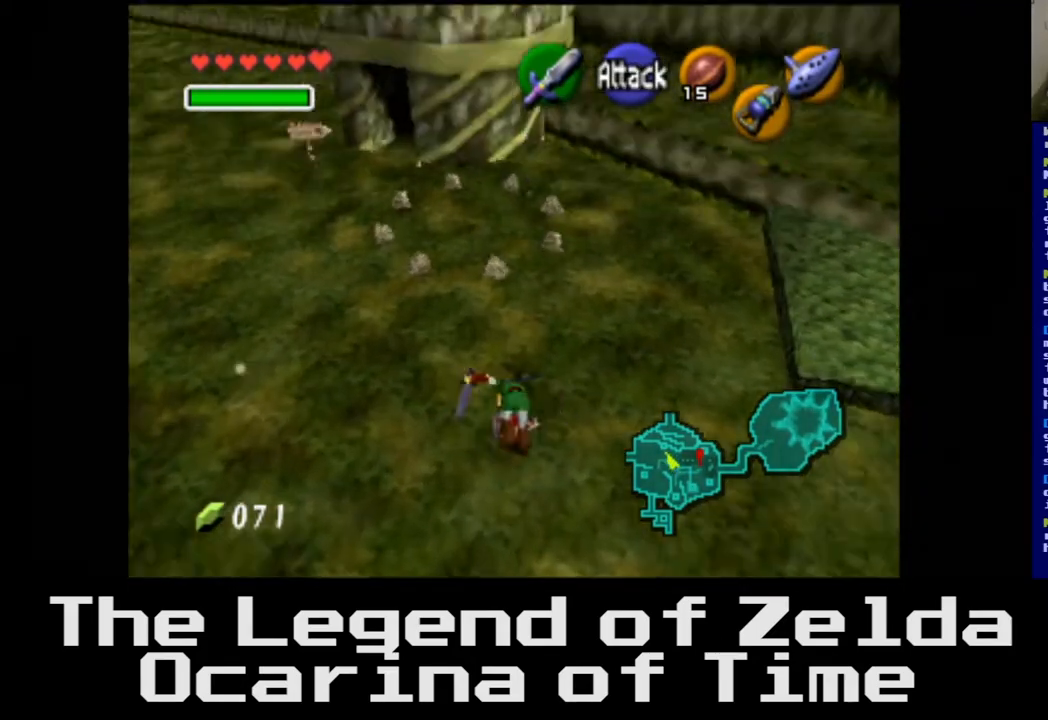
{"buttons": [], "left_stick": "up-left", "right_stick": "center", "events": [[500, "left_stick", "up-left"]]}
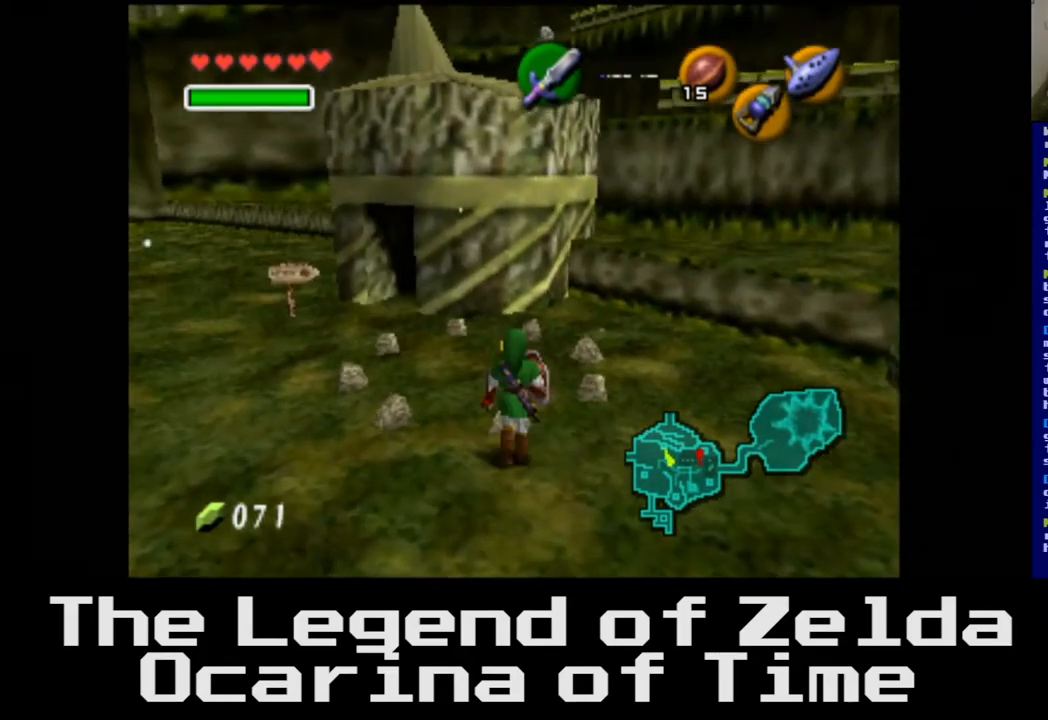
{"buttons": [], "left_stick": "up-right", "right_stick": "center", "events": [[267, "left_stick", "up"], [483, "left_stick", "up-right"]]}
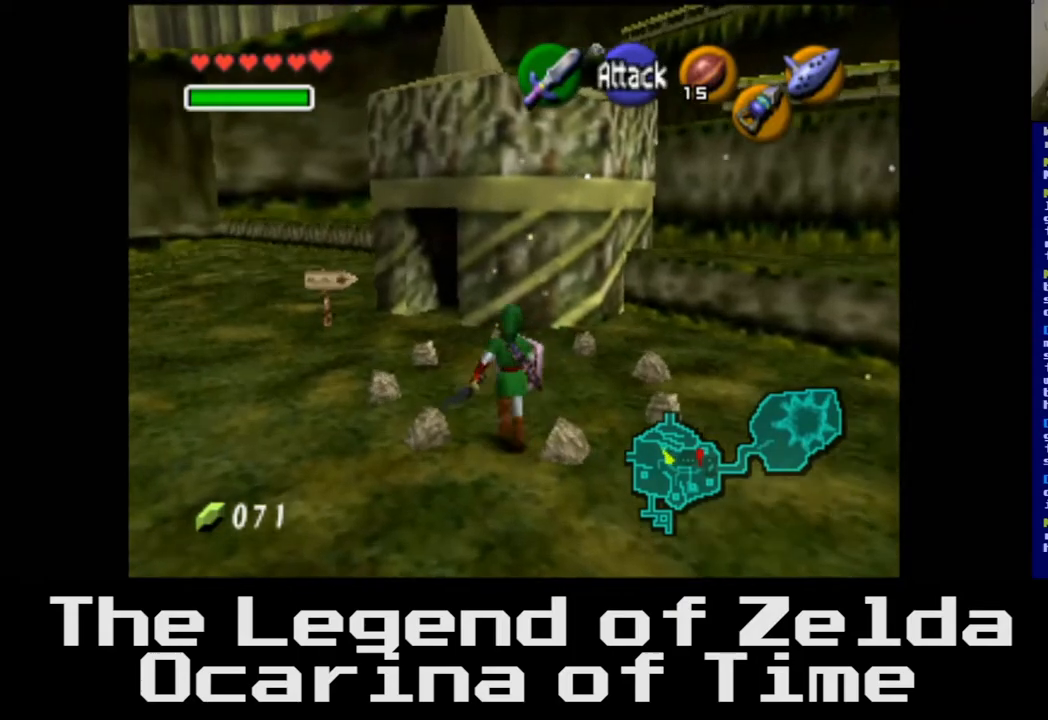
{"buttons": [], "left_stick": "up-right", "right_stick": "center", "events": []}
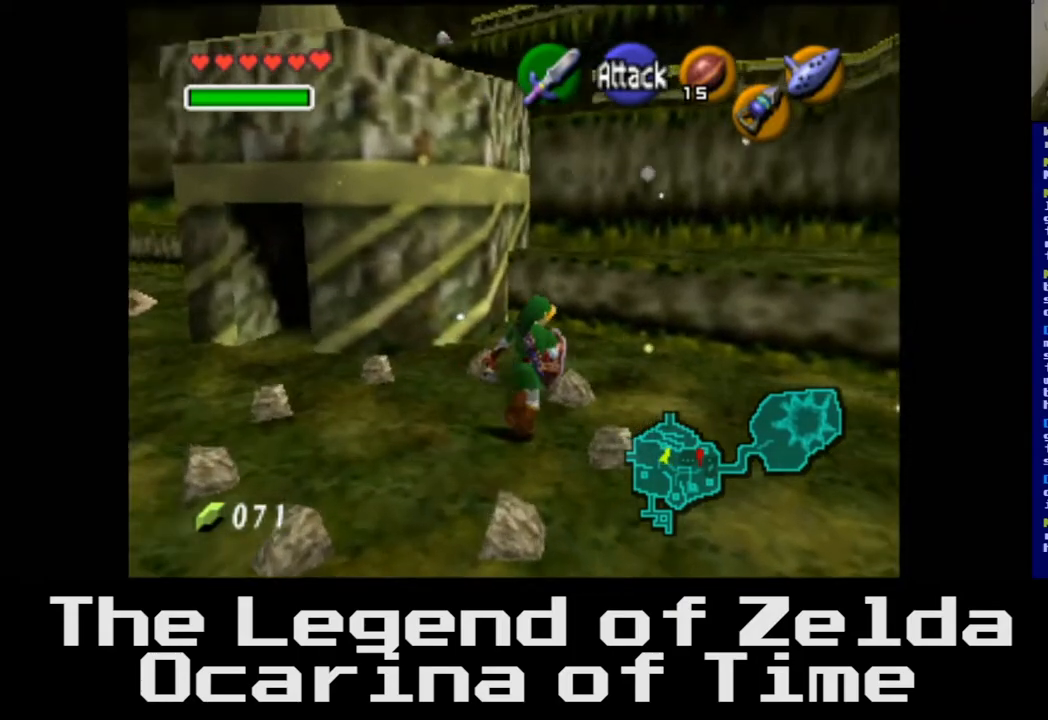
{"buttons": [], "left_stick": "up-right", "right_stick": "center", "events": []}
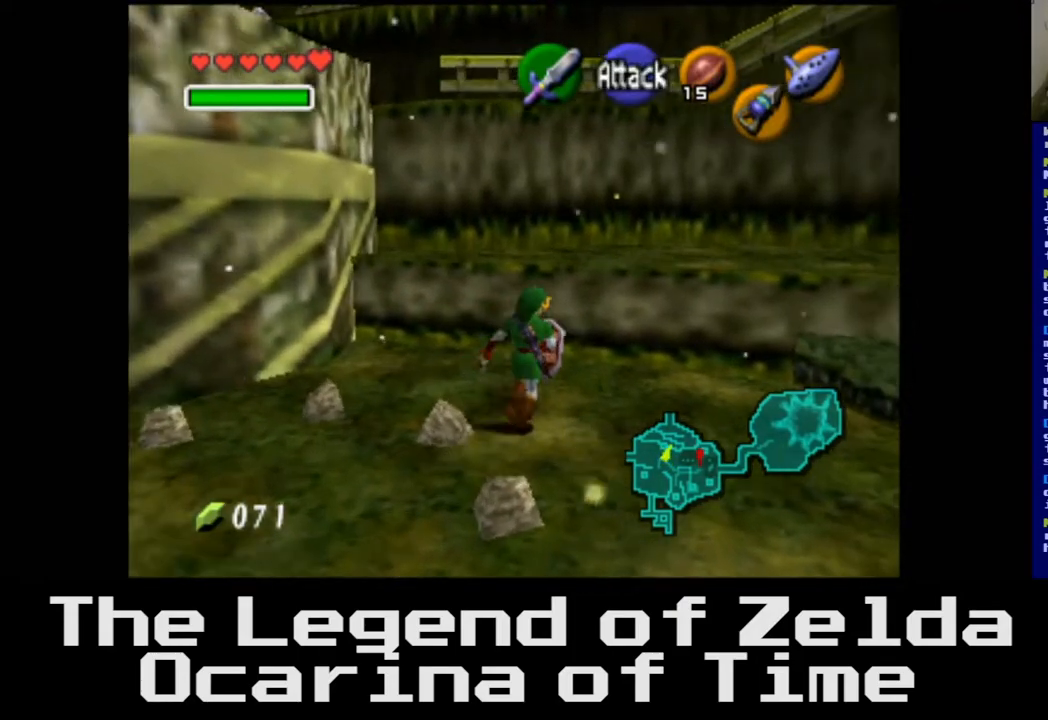
{"buttons": [], "left_stick": "up", "right_stick": "center", "events": [[67, "left_stick", "up"]]}
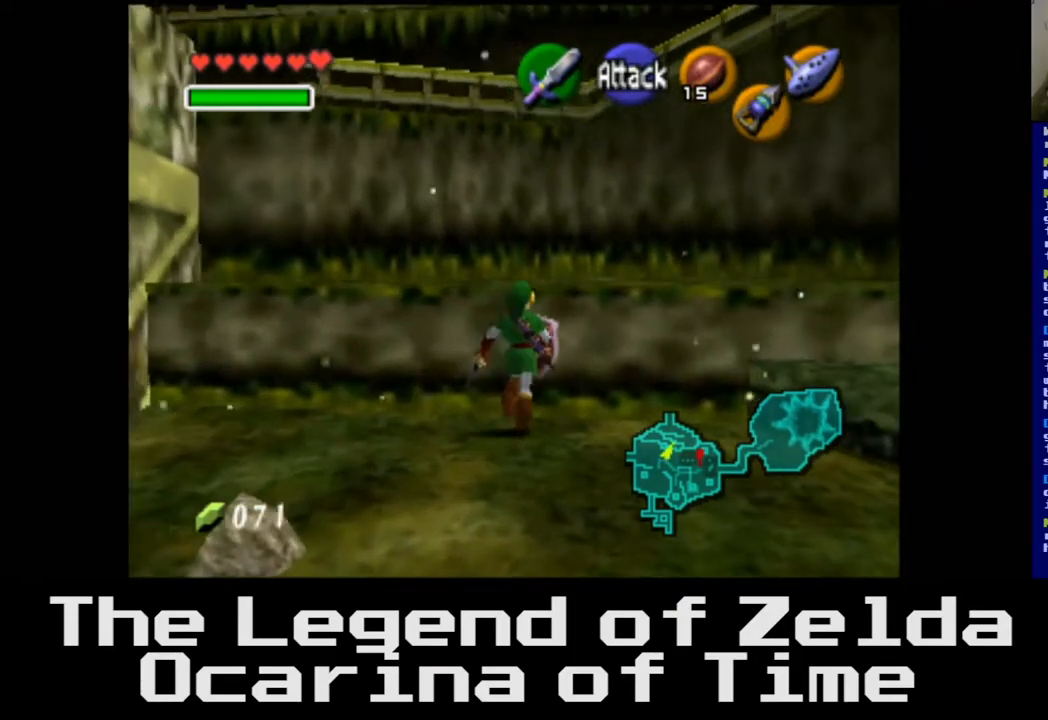
{"buttons": [], "left_stick": "up", "right_stick": "center", "events": []}
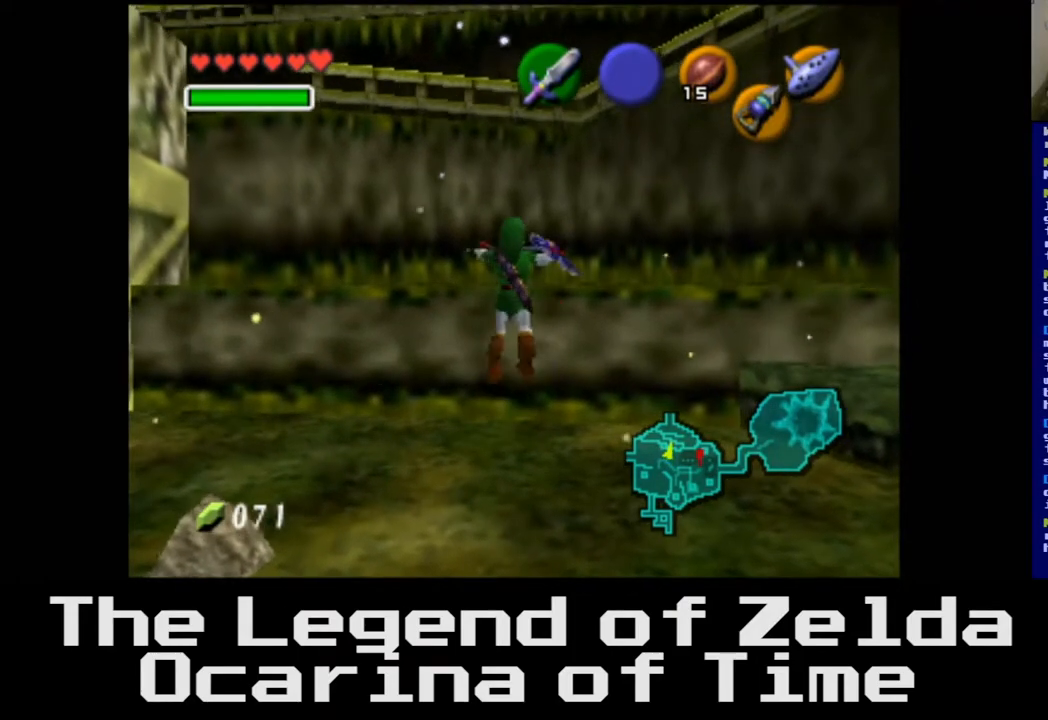
{"buttons": [], "left_stick": "up-left", "right_stick": "center", "events": [[333, "left_stick", "up-left"]]}
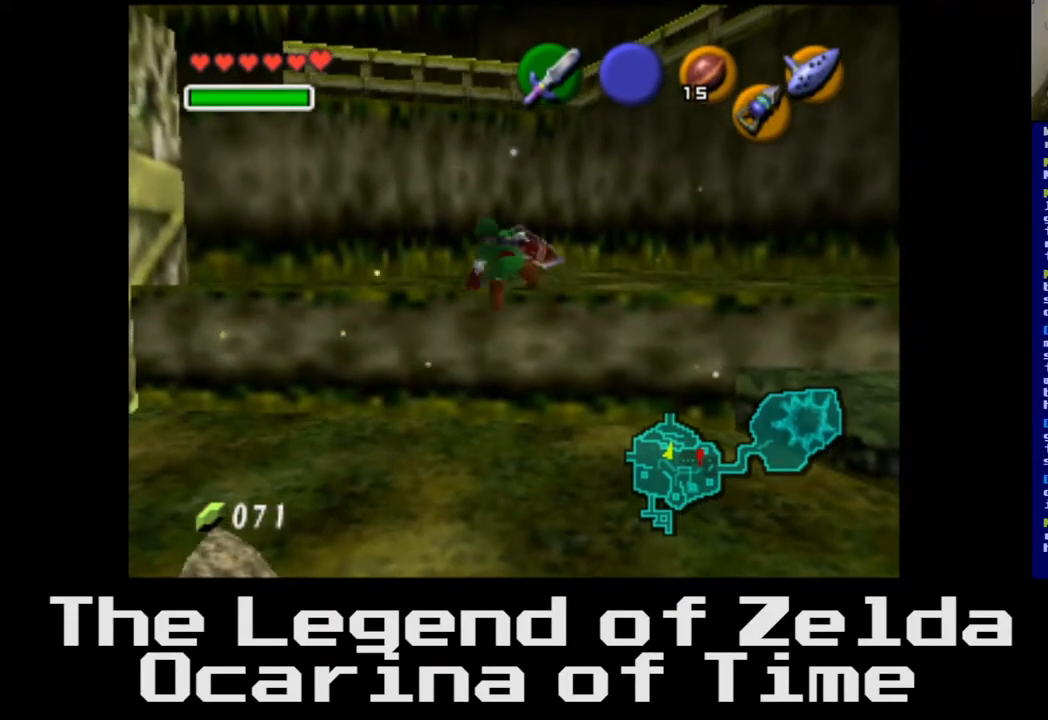
{"buttons": [], "left_stick": "up-left", "right_stick": "center", "events": []}
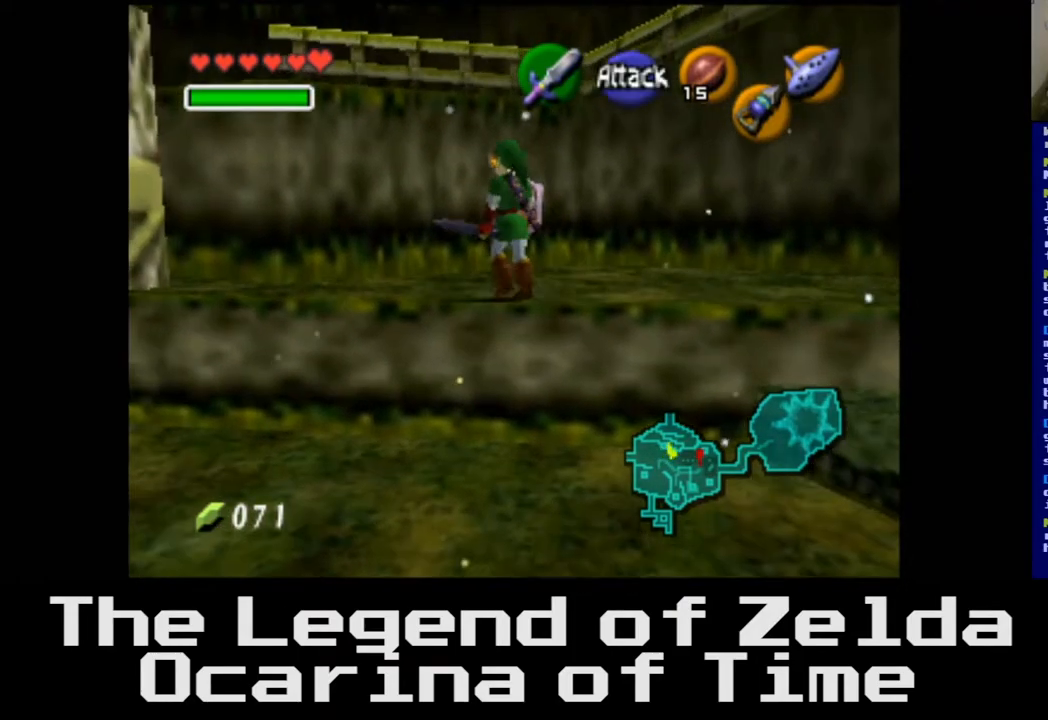
{"buttons": [], "left_stick": "up-left", "right_stick": "center", "events": []}
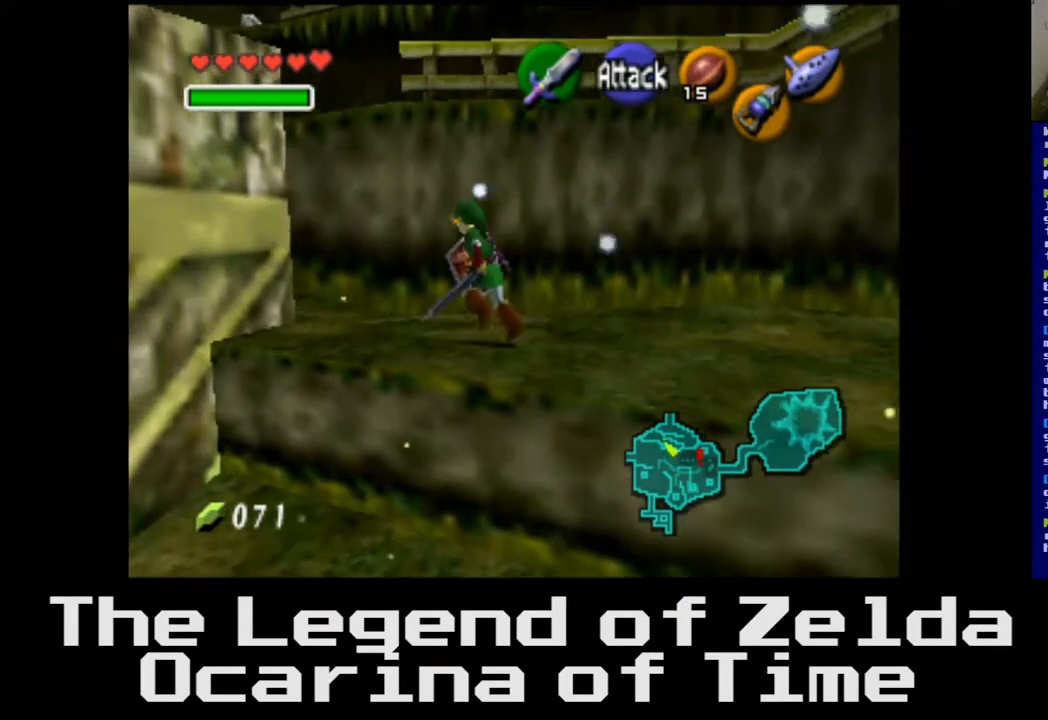
{"buttons": [], "left_stick": "up-left", "right_stick": "center", "events": []}
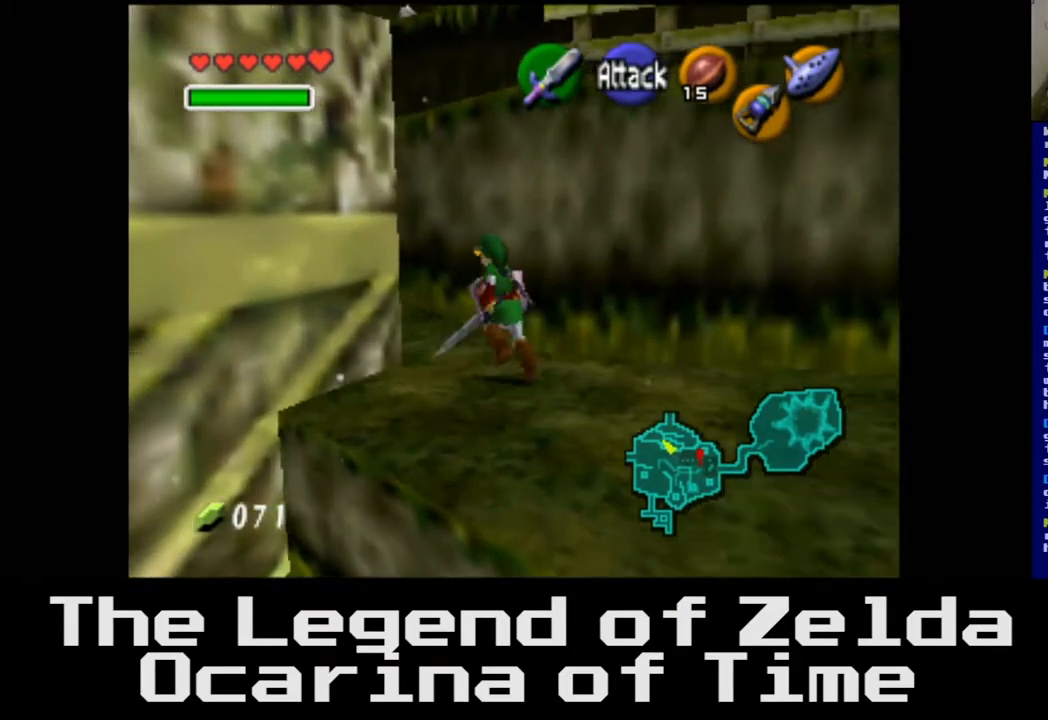
{"buttons": [], "left_stick": "up-left", "right_stick": "center", "events": []}
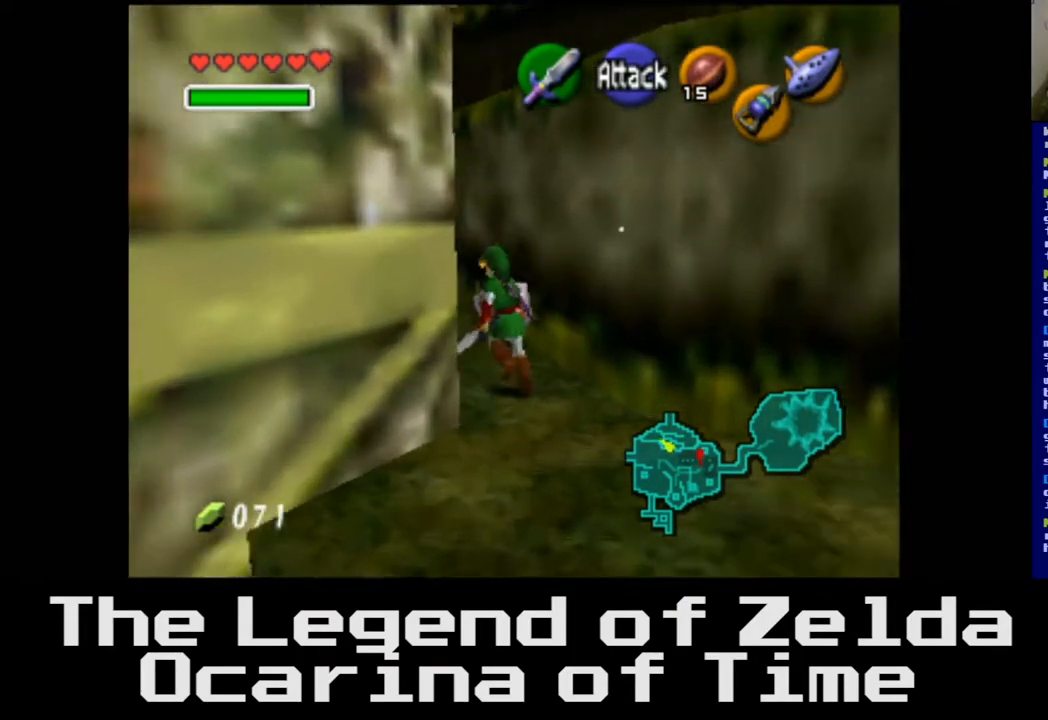
{"buttons": [], "left_stick": "up-left", "right_stick": "center", "events": []}
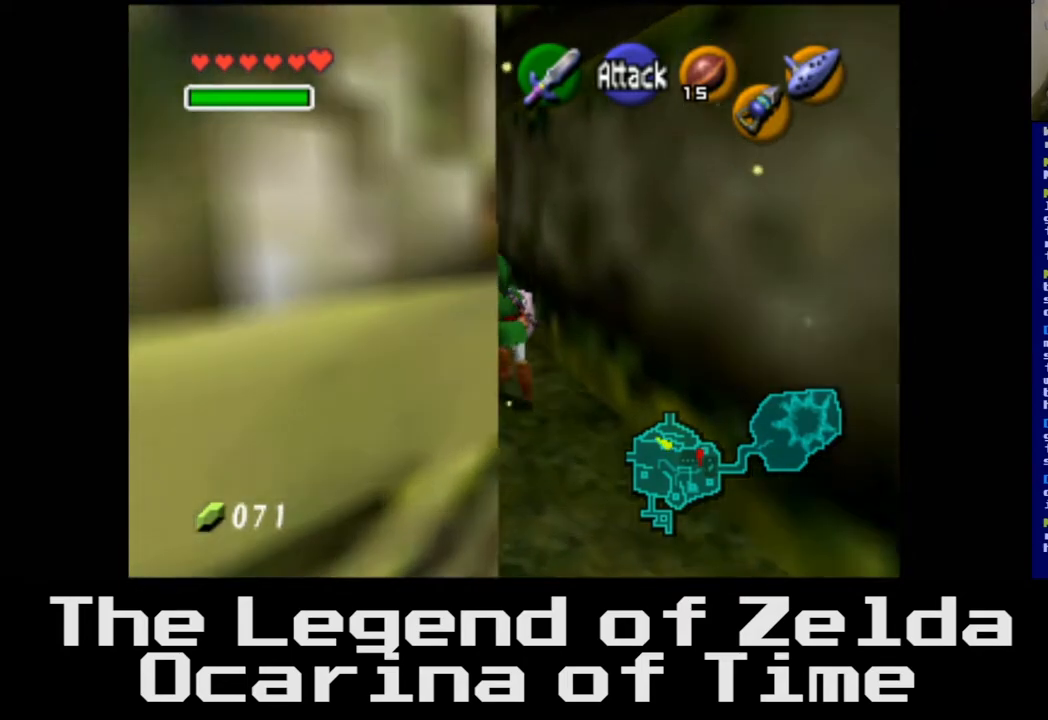
{"buttons": [], "left_stick": "up-left", "right_stick": "center", "events": []}
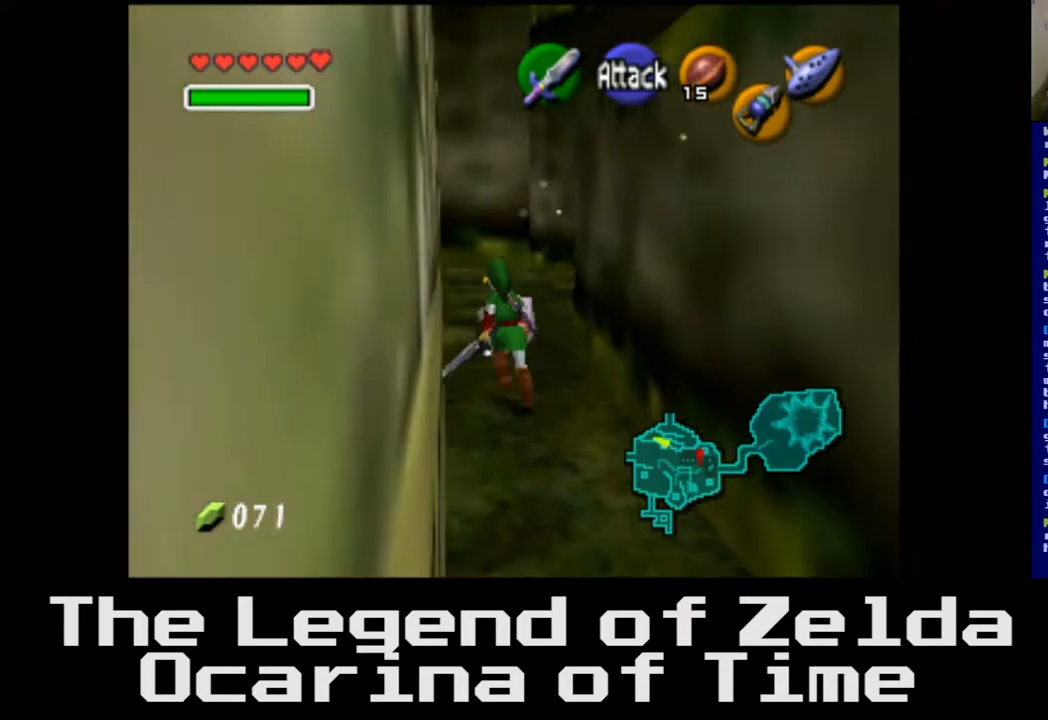
{"buttons": [], "left_stick": "up", "right_stick": "center", "events": [[83, "left_stick", "up"]]}
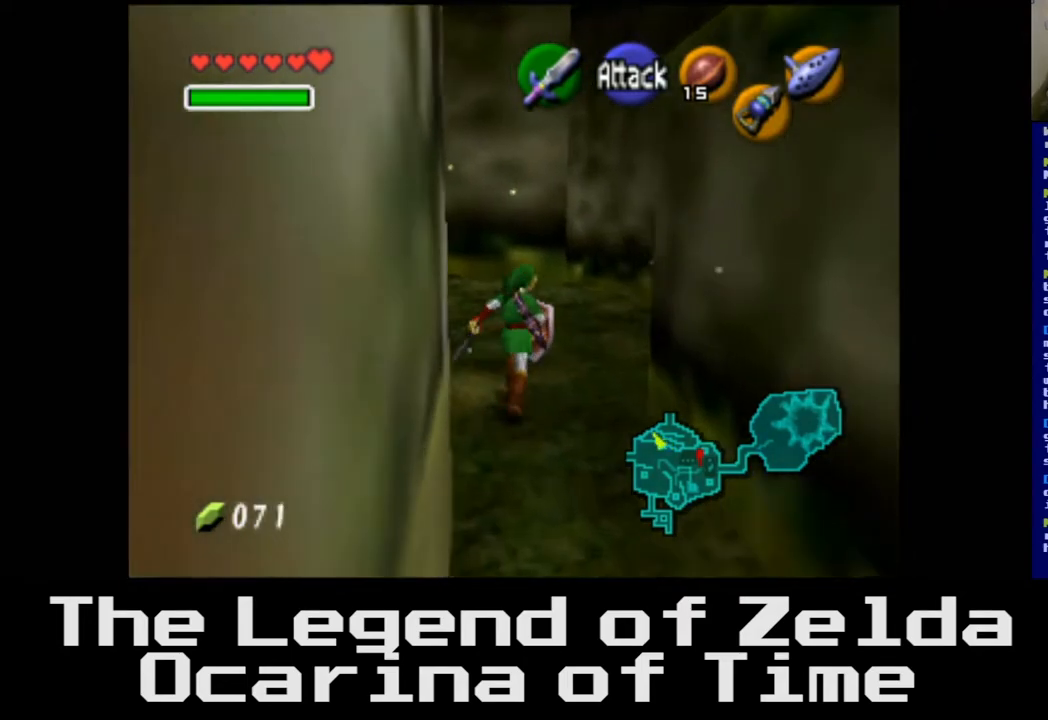
{"buttons": [], "left_stick": "up", "right_stick": "center", "events": []}
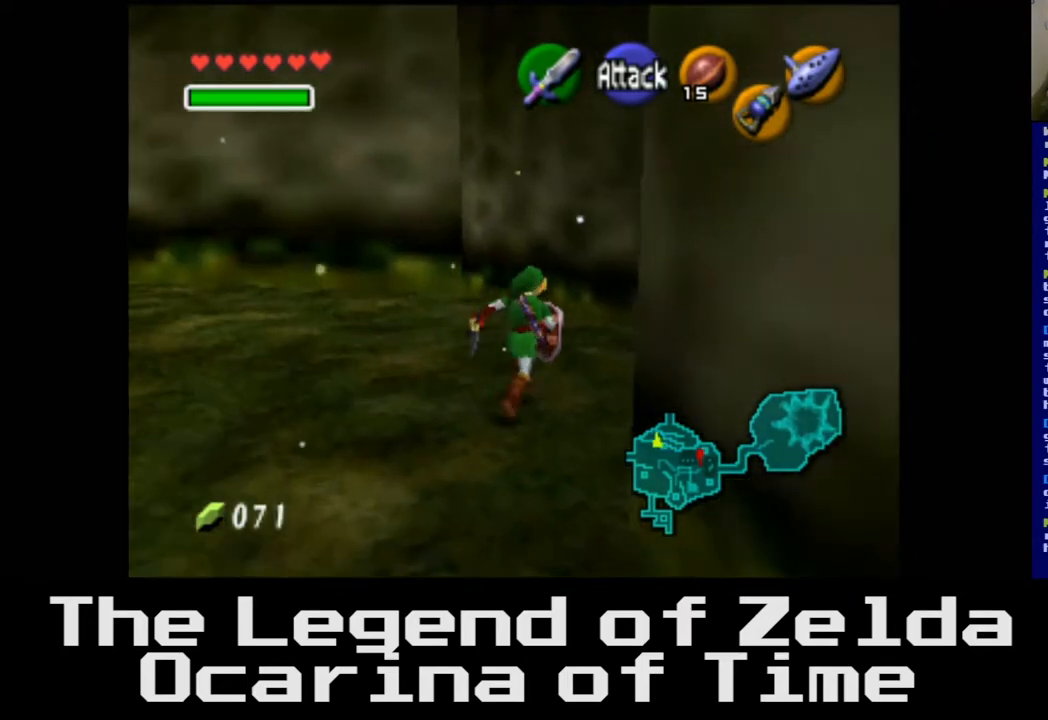
{"buttons": [], "left_stick": "up-right", "right_stick": "center", "events": [[217, "left_stick", "up-right"]]}
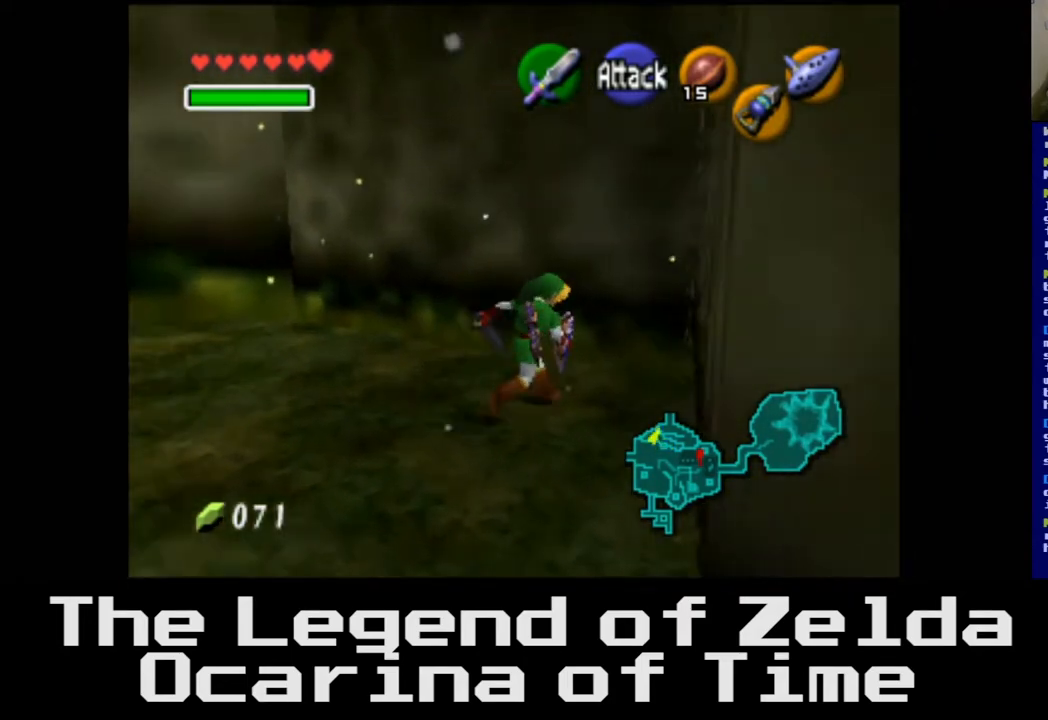
{"buttons": [], "left_stick": "down", "right_stick": "center", "events": [[183, "left_stick", "right"], [433, "left_stick", "center"], [500, "left_stick", "down"]]}
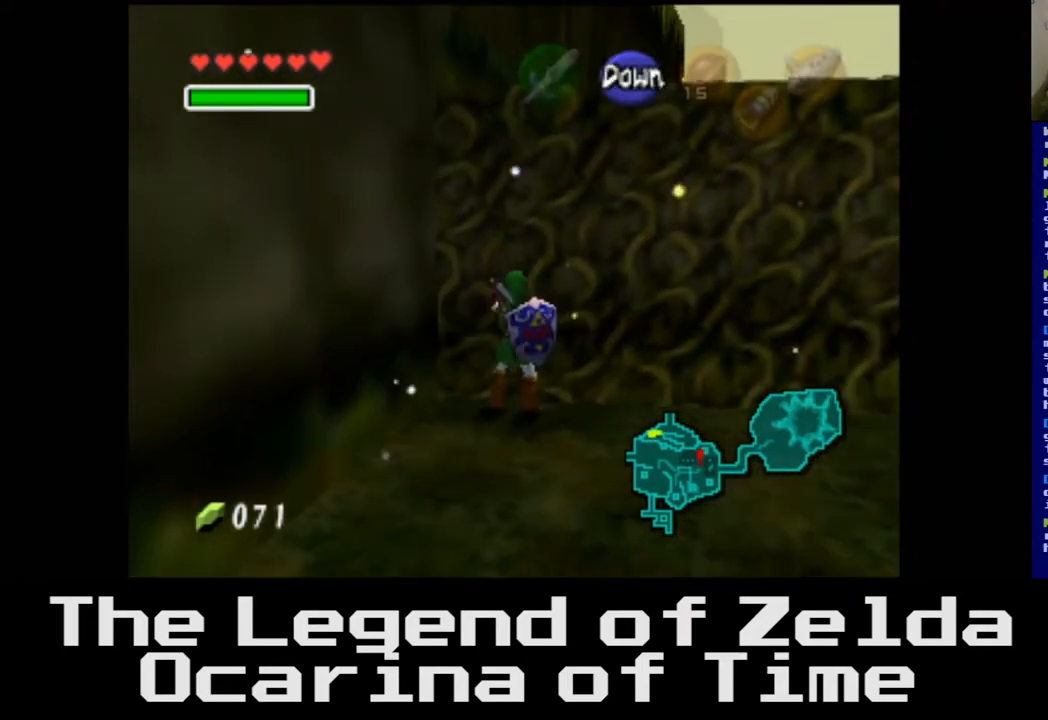
{"buttons": [], "left_stick": "up-right", "right_stick": "center", "events": [[183, "left_stick", "right"], [233, "left_stick", "up-right"]]}
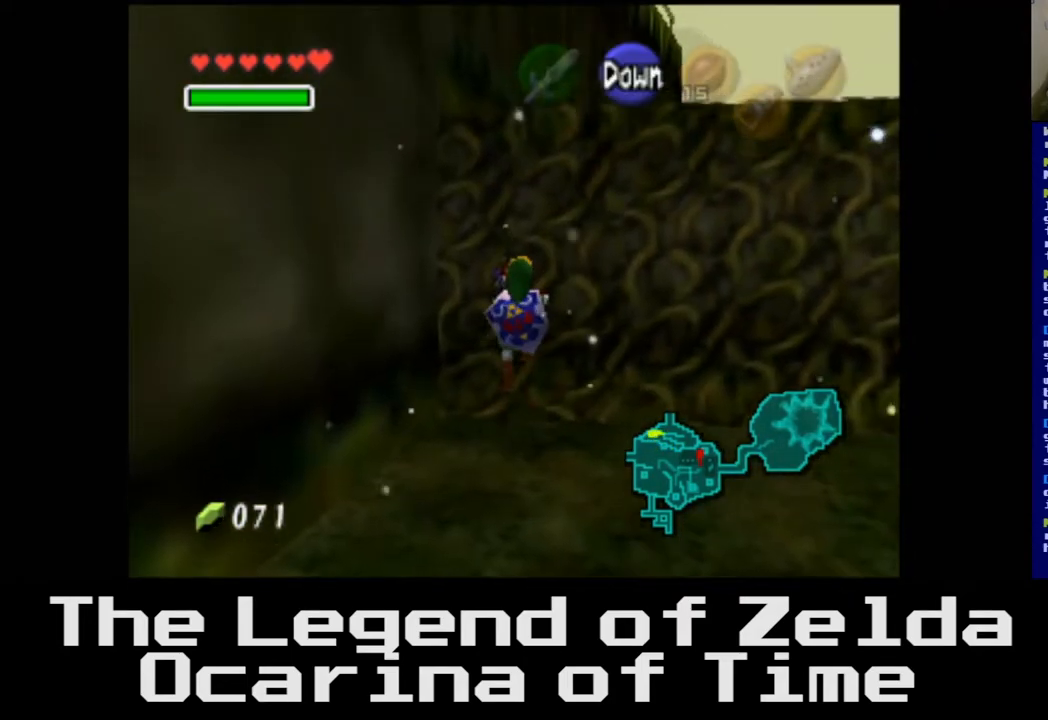
{"buttons": [], "left_stick": "up-right", "right_stick": "center", "events": []}
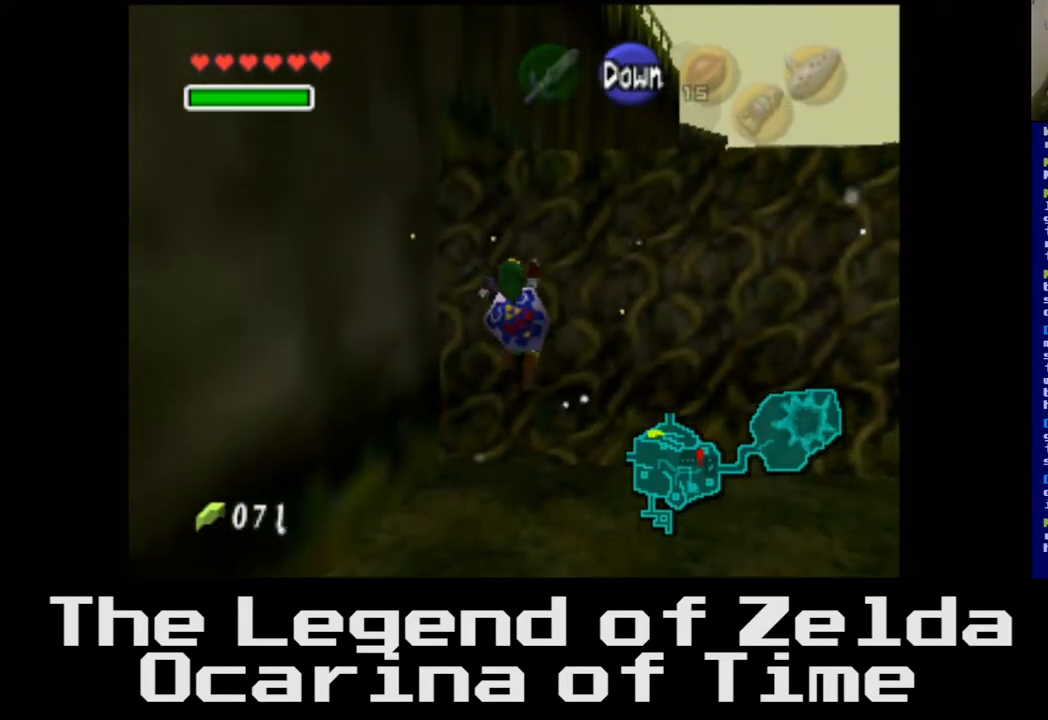
{"buttons": [], "left_stick": "up-right", "right_stick": "center", "events": []}
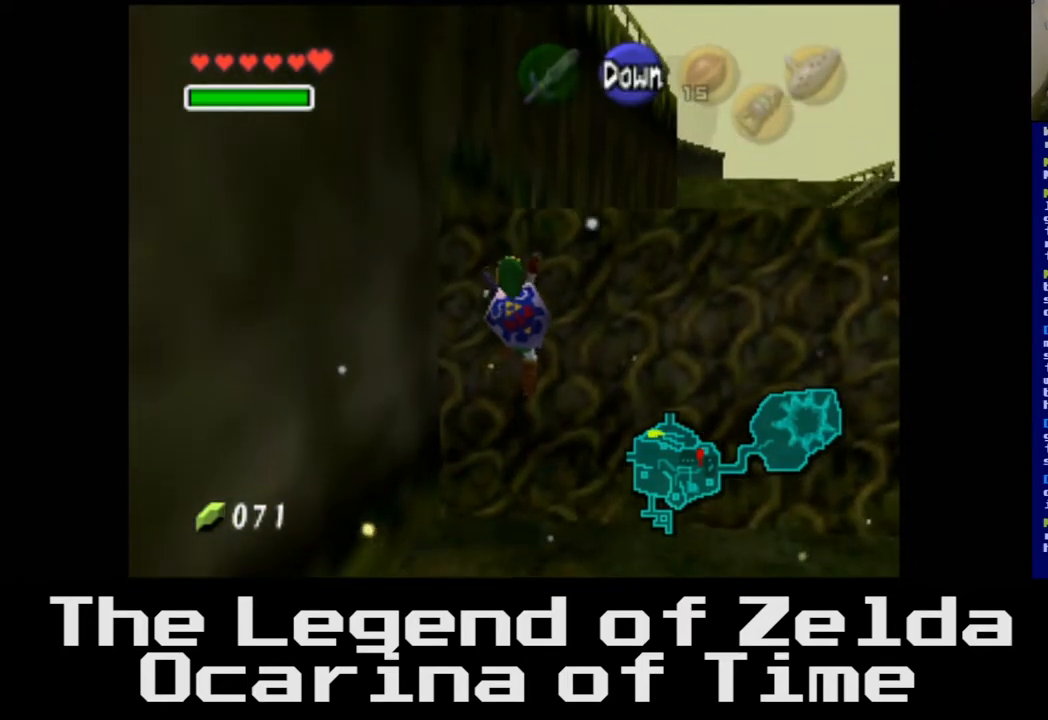
{"buttons": [], "left_stick": "up-right", "right_stick": "center", "events": []}
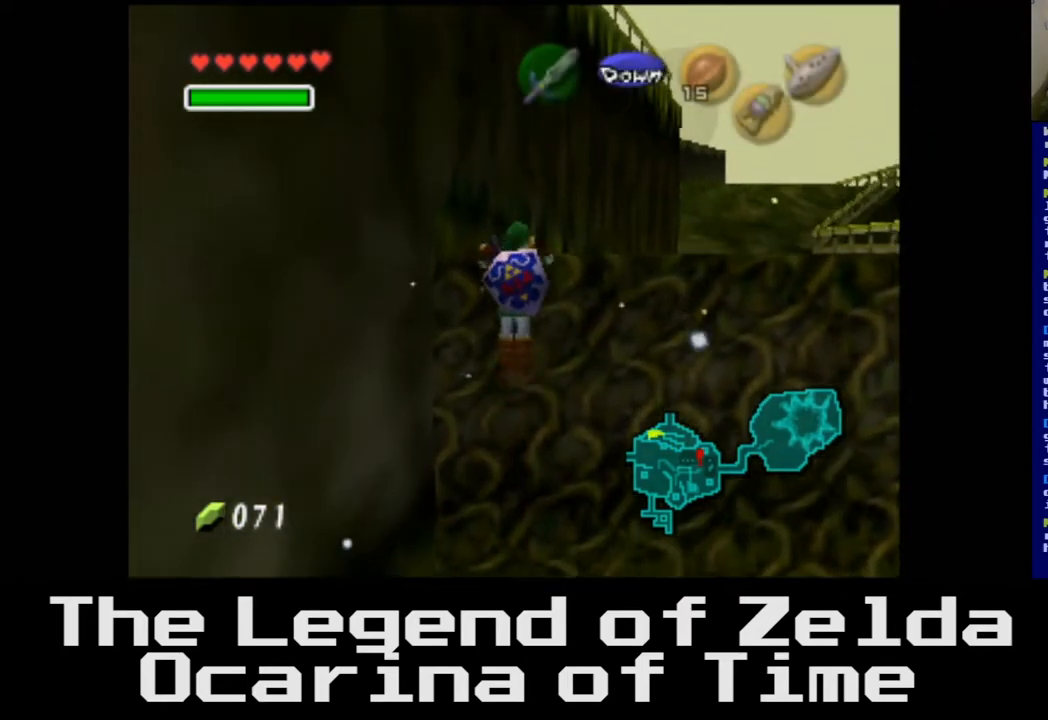
{"buttons": [], "left_stick": "up-right", "right_stick": "center", "events": []}
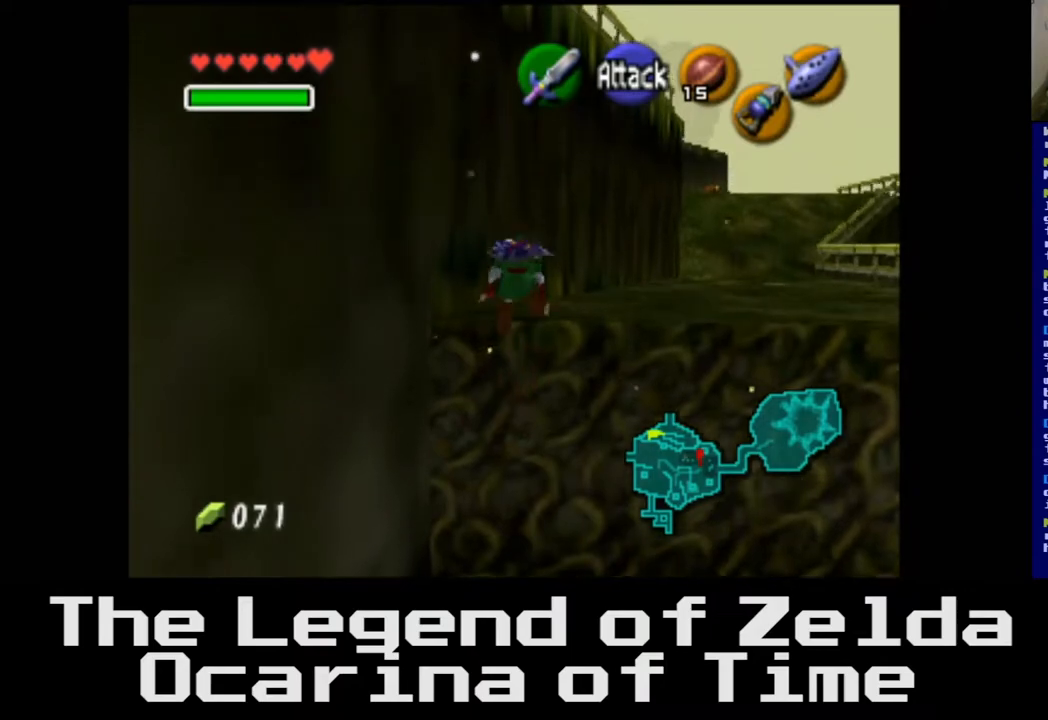
{"buttons": [], "left_stick": "up-right", "right_stick": "center", "events": []}